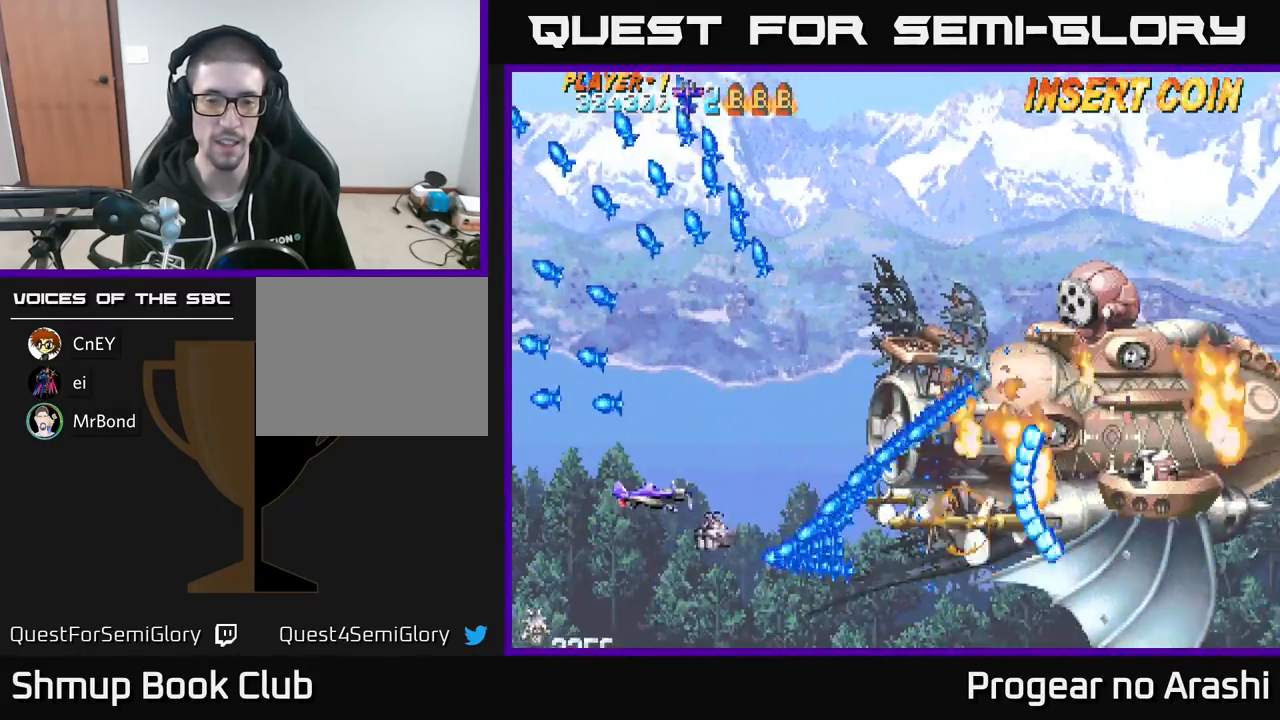
Gameplay with a controller (Xbox layout); each line is a JSON object with the inputs held at the frame after it. "events" lists button and stick changes between this image and that frame as [ms after this image, input, new state], when the widget could be followed in between. Not read: right_stick.
{"buttons": ["DPAD_UP", "DPAD_RIGHT"], "left_stick": "center", "events": [[100, "DPAD_LEFT", "up"], [117, "DPAD_RIGHT", "down"]]}
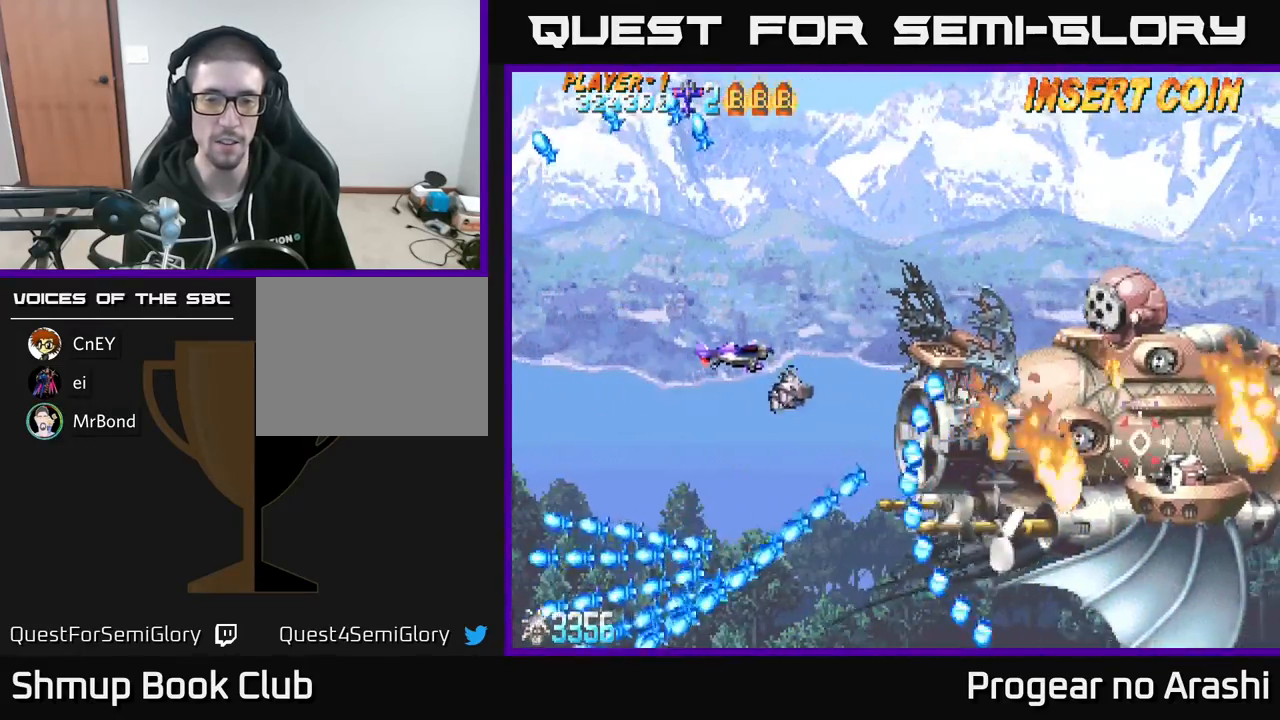
{"buttons": ["DPAD_DOWN", "DPAD_LEFT"], "left_stick": "center", "events": [[67, "DPAD_RIGHT", "up"], [233, "DPAD_LEFT", "down"], [267, "DPAD_UP", "up"], [333, "DPAD_DOWN", "down"]]}
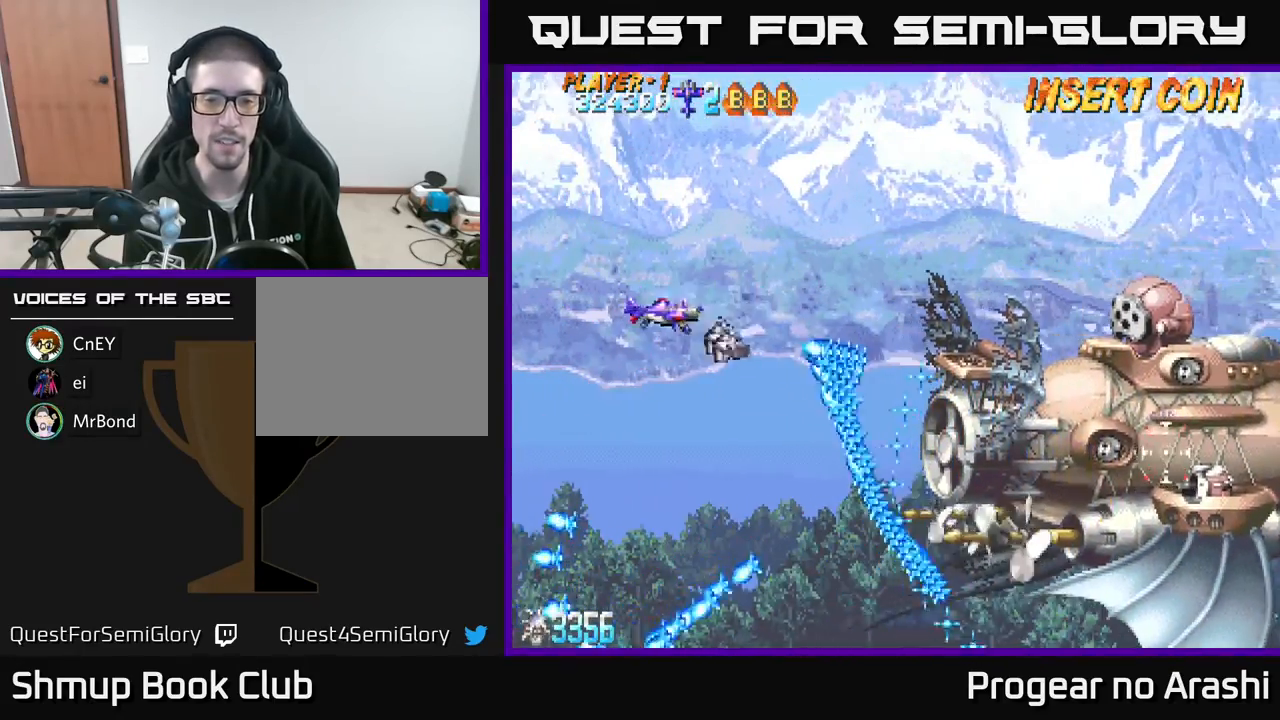
{"buttons": ["DPAD_DOWN", "DPAD_RIGHT"], "left_stick": "center", "events": [[17, "DPAD_LEFT", "up"], [283, "DPAD_RIGHT", "down"]]}
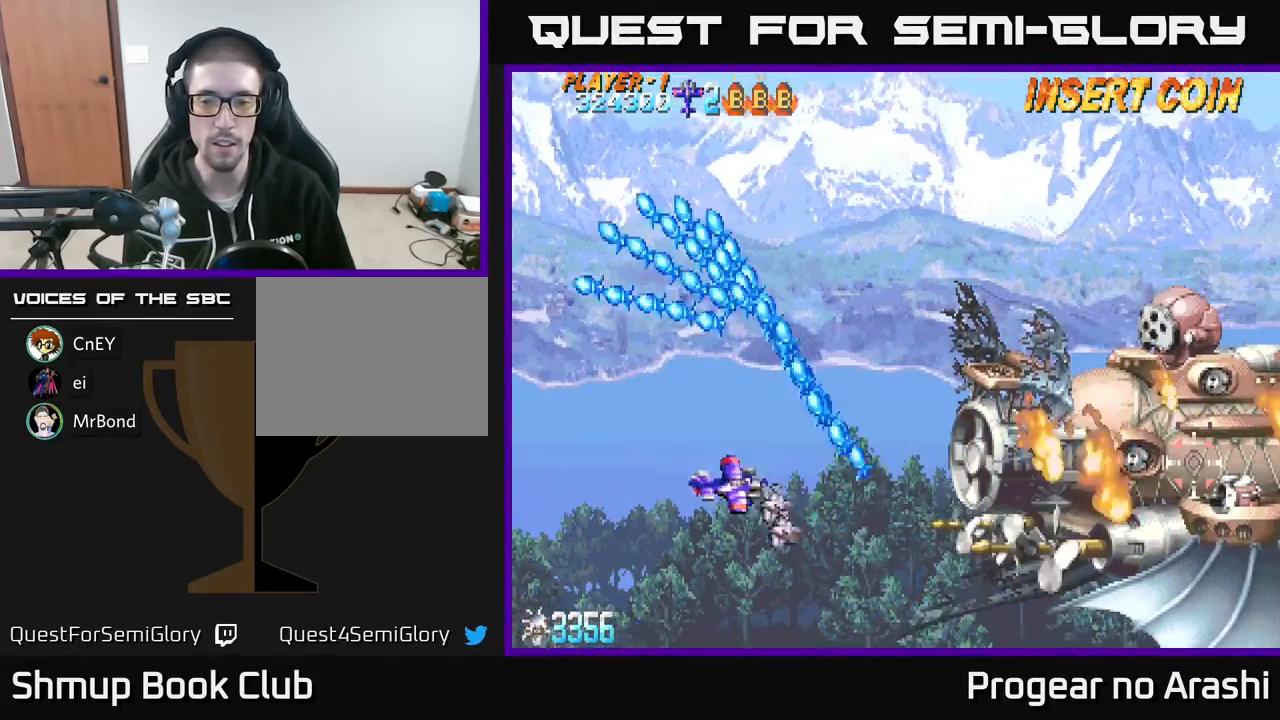
{"buttons": ["DPAD_DOWN", "DPAD_RIGHT"], "left_stick": "center", "events": []}
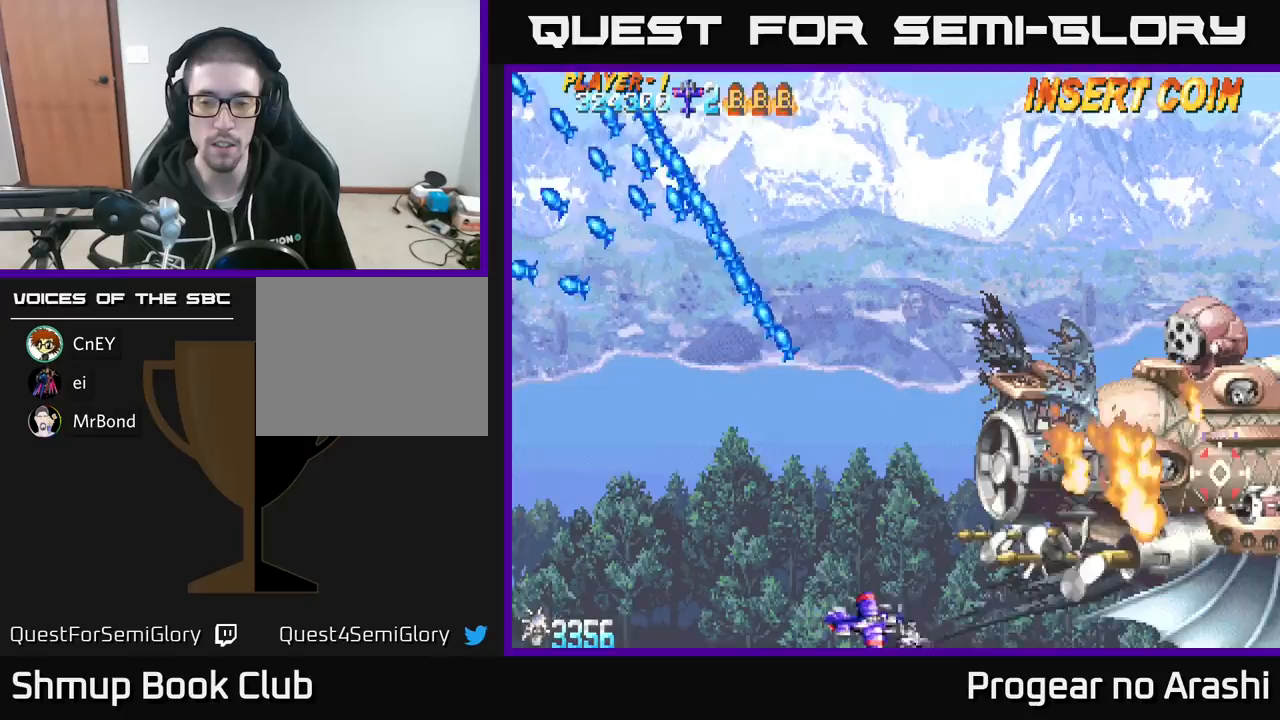
{"buttons": ["X"], "left_stick": "center", "events": [[50, "DPAD_DOWN", "up"], [467, "DPAD_RIGHT", "up"], [467, "X", "down"]]}
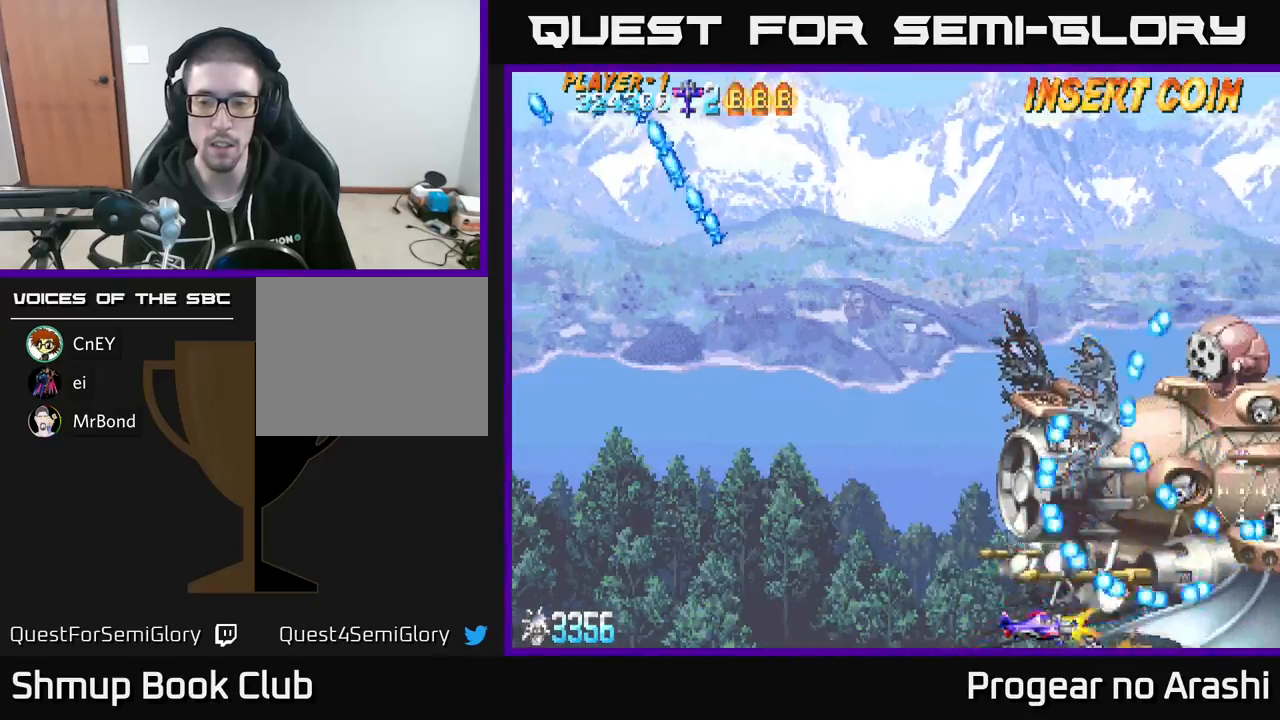
{"buttons": ["X", "DPAD_LEFT"], "left_stick": "center", "events": [[150, "DPAD_LEFT", "down"]]}
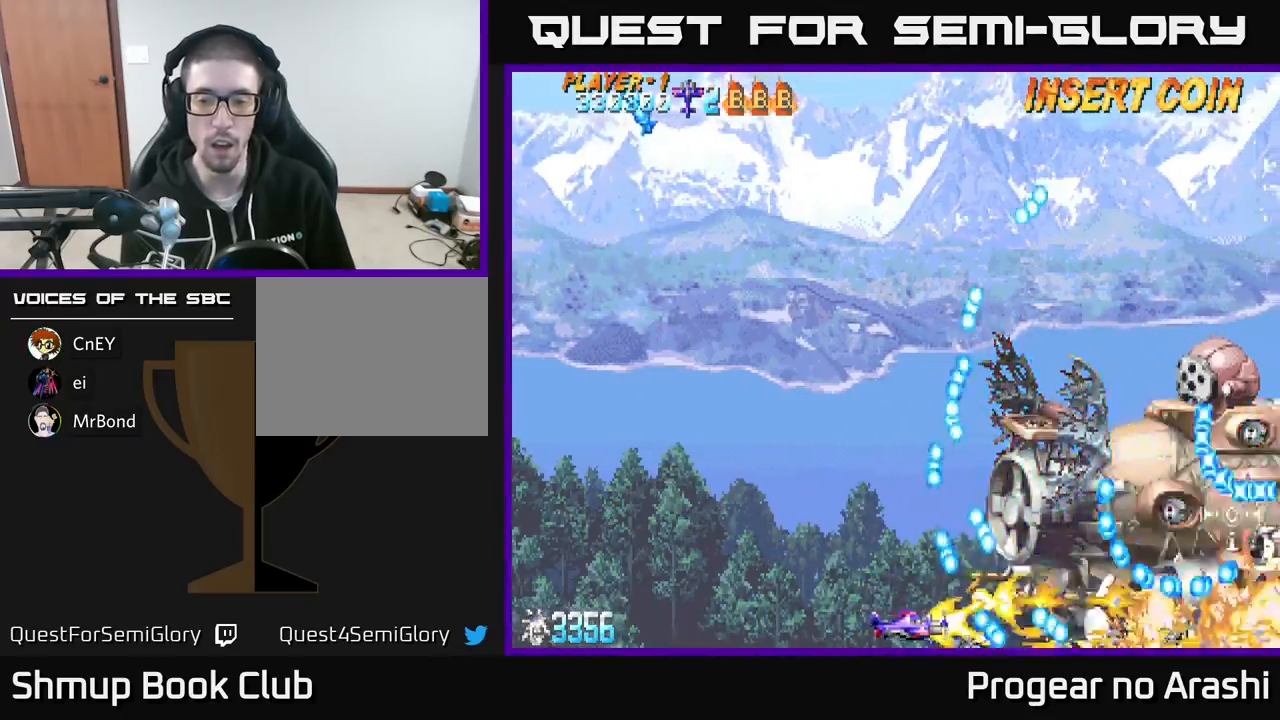
{"buttons": ["A", "DPAD_UP", "DPAD_LEFT"], "left_stick": "center", "events": [[333, "A", "down"], [383, "DPAD_UP", "down"], [417, "X", "up"]]}
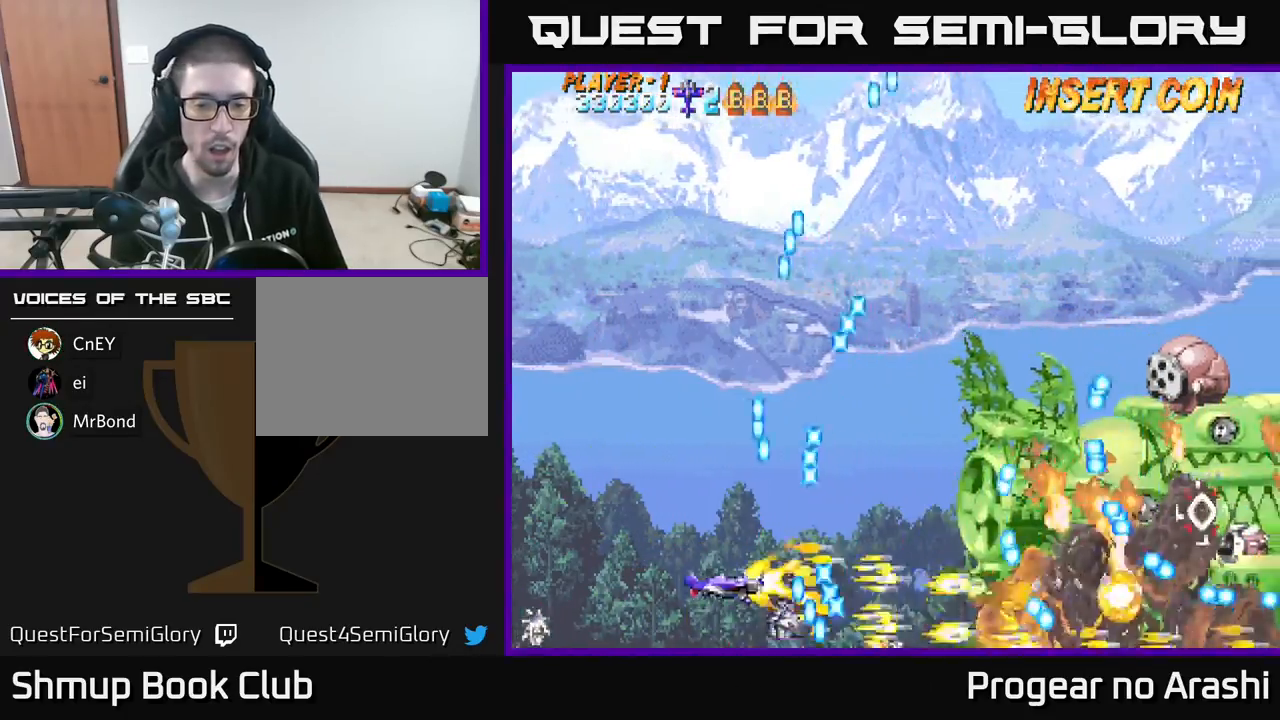
{"buttons": ["X", "DPAD_UP"], "left_stick": "center", "events": [[183, "DPAD_LEFT", "up"], [217, "DPAD_UP", "up"], [267, "DPAD_RIGHT", "down"], [350, "X", "down"], [383, "DPAD_UP", "down"], [417, "A", "up"], [450, "DPAD_RIGHT", "up"]]}
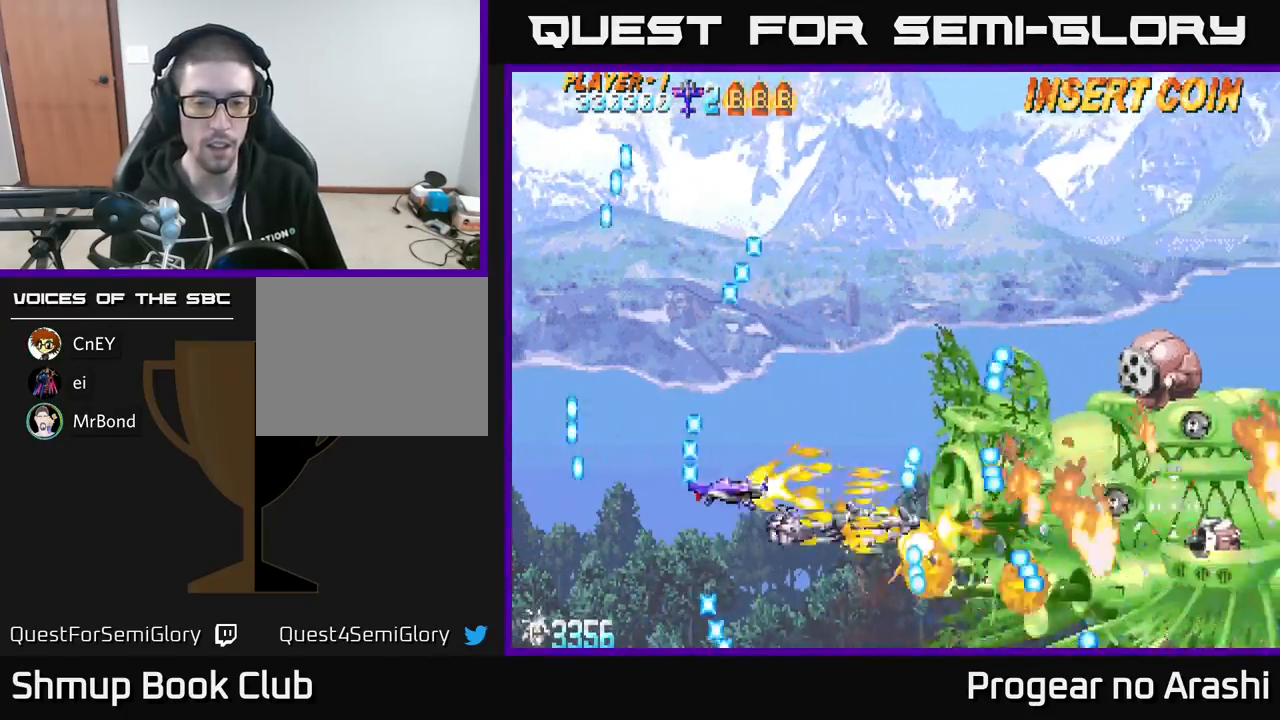
{"buttons": ["X", "DPAD_UP", "DPAD_LEFT"], "left_stick": "center", "events": [[133, "DPAD_LEFT", "down"], [183, "DPAD_UP", "up"], [250, "DPAD_DOWN", "down"], [300, "DPAD_LEFT", "up"], [383, "DPAD_DOWN", "up"], [400, "DPAD_LEFT", "down"], [450, "DPAD_UP", "down"]]}
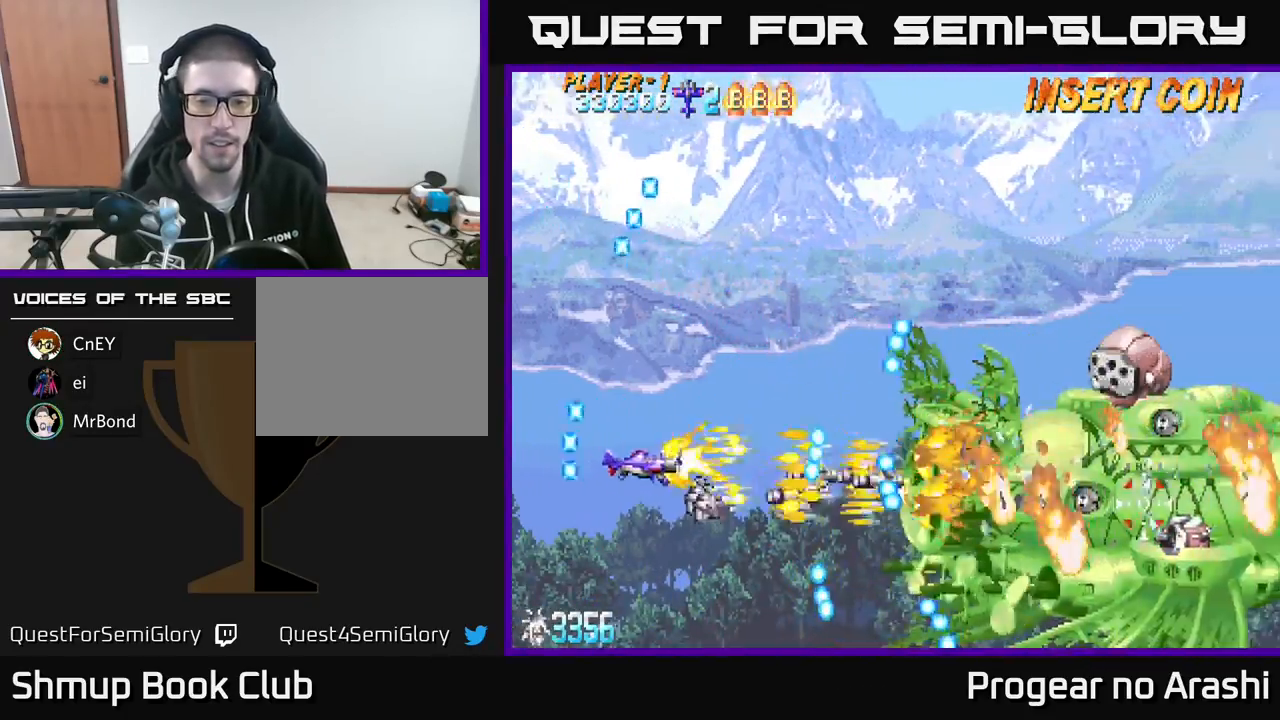
{"buttons": ["X"], "left_stick": "center", "events": [[117, "DPAD_LEFT", "up"], [117, "DPAD_UP", "up"], [283, "DPAD_UP", "down"], [300, "DPAD_LEFT", "down"], [467, "DPAD_LEFT", "up"], [483, "DPAD_UP", "up"]]}
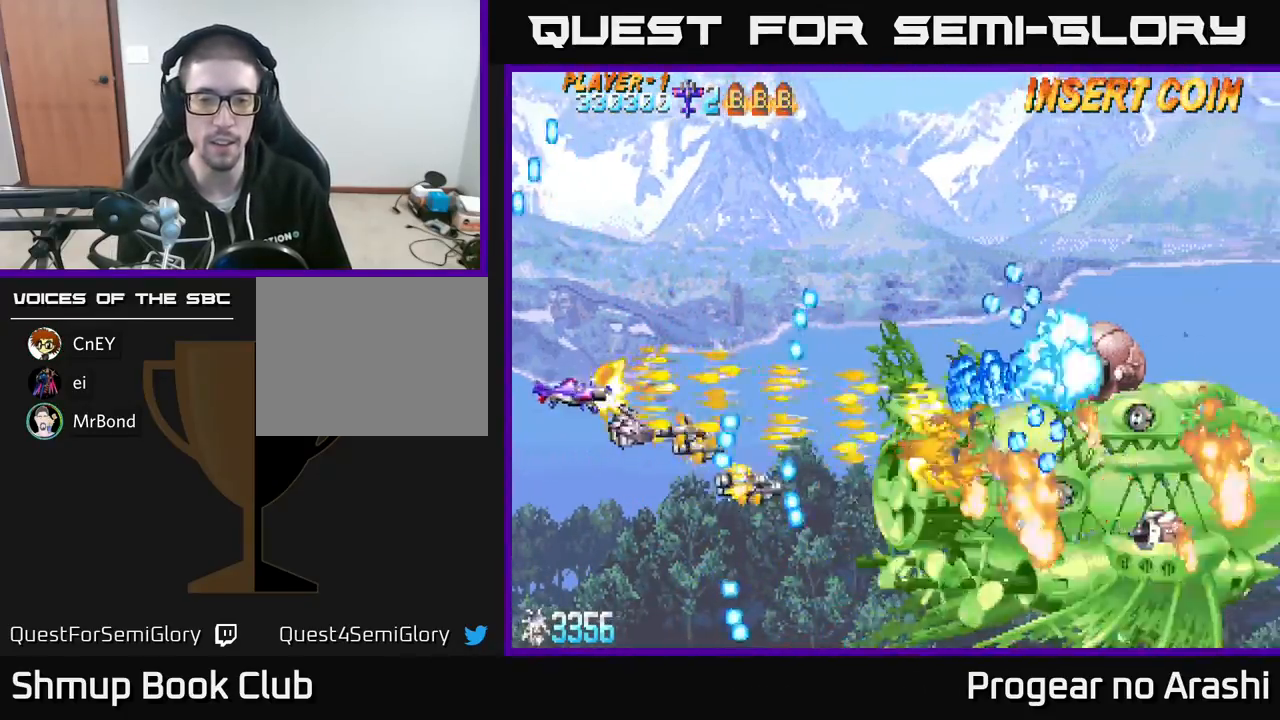
{"buttons": ["X"], "left_stick": "center", "events": [[150, "DPAD_UP", "down"], [300, "DPAD_UP", "up"]]}
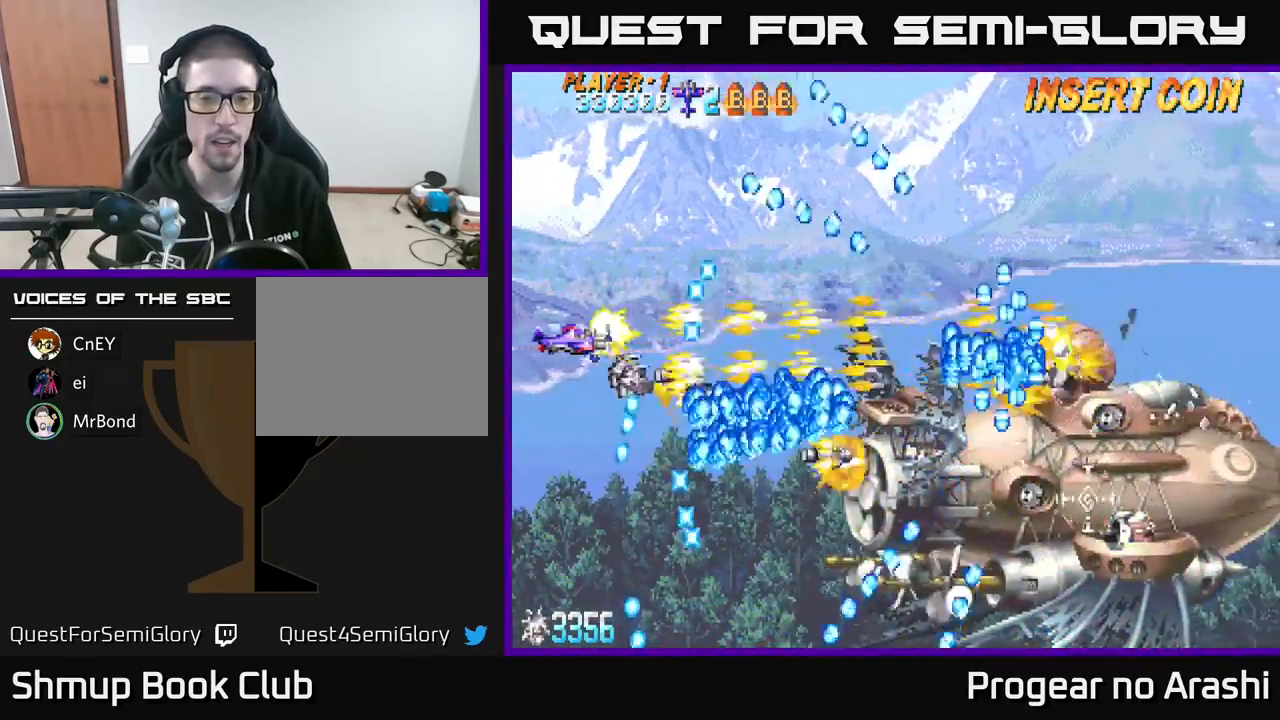
{"buttons": ["X", "DPAD_DOWN"], "left_stick": "center", "events": [[367, "DPAD_RIGHT", "down"], [383, "DPAD_DOWN", "down"], [450, "DPAD_RIGHT", "up"]]}
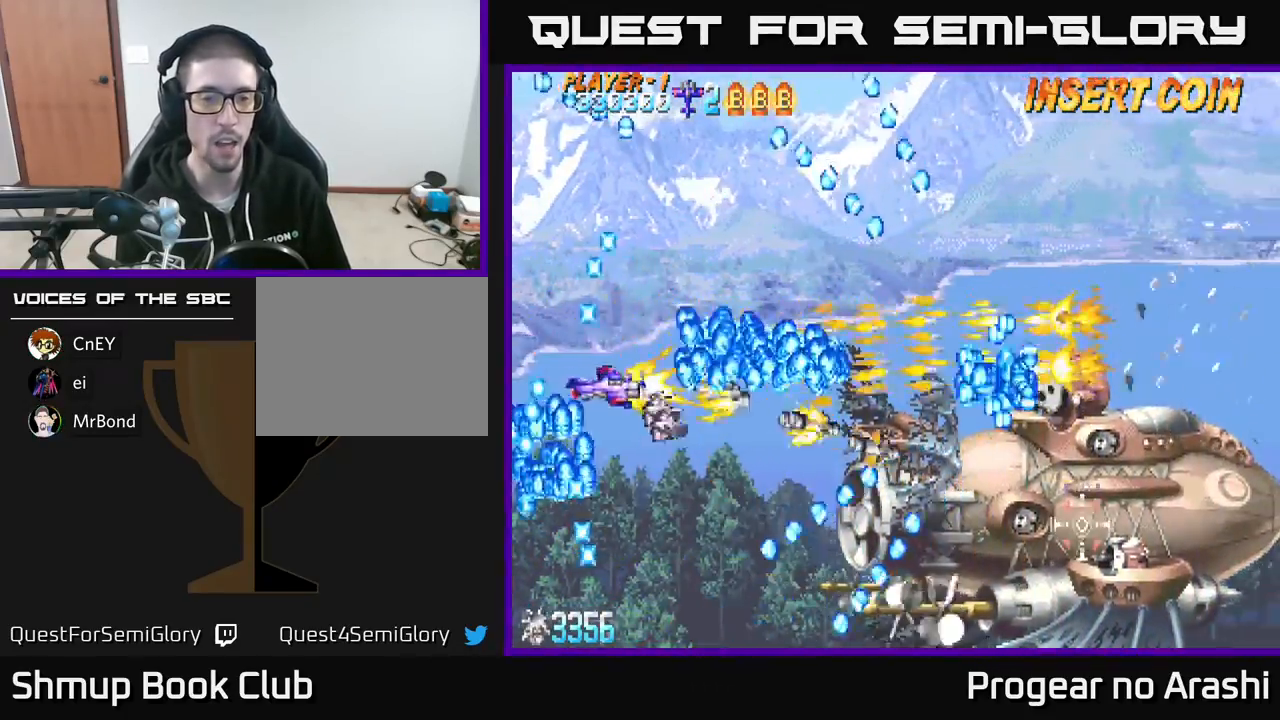
{"buttons": ["X", "DPAD_DOWN"], "left_stick": "center", "events": [[183, "DPAD_RIGHT", "down"], [317, "DPAD_DOWN", "up"], [317, "DPAD_RIGHT", "up"], [483, "DPAD_DOWN", "down"]]}
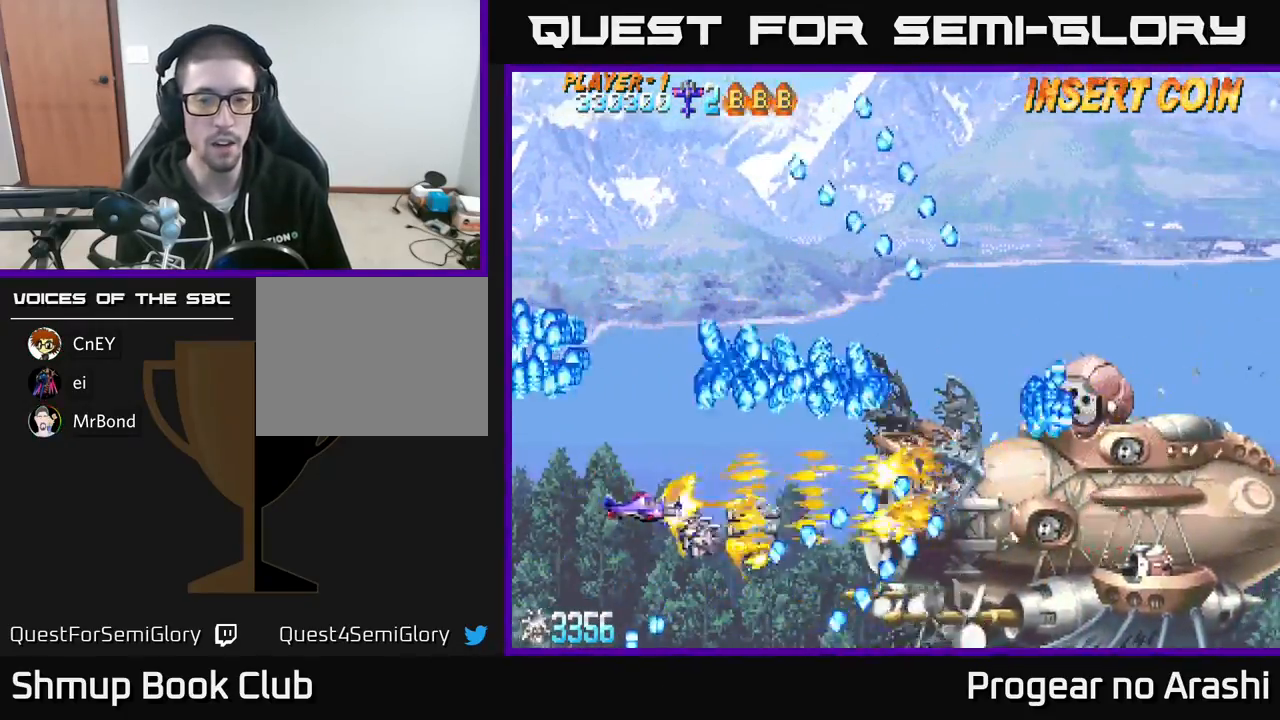
{"buttons": ["X", "DPAD_LEFT"], "left_stick": "center"}
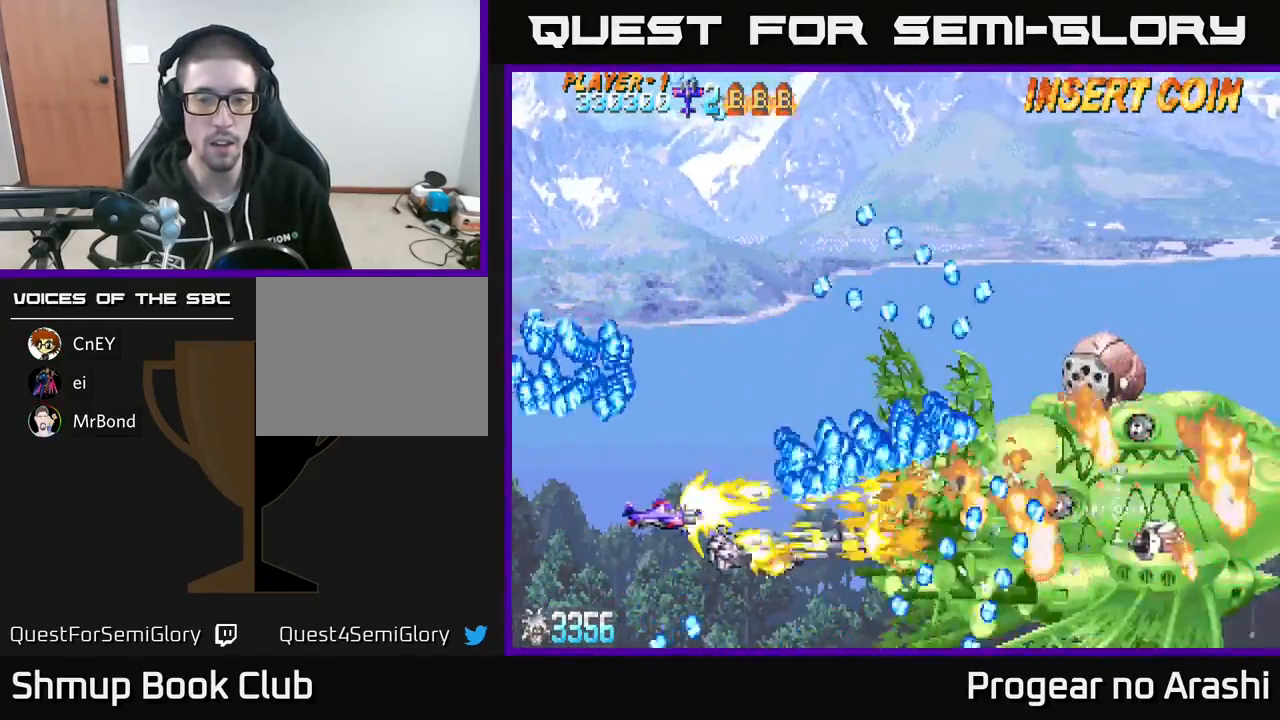
{"buttons": ["X", "DPAD_UP", "DPAD_RIGHT"], "left_stick": "center", "events": [[100, "DPAD_UP", "down"], [383, "DPAD_LEFT", "up"], [483, "DPAD_RIGHT", "down"]]}
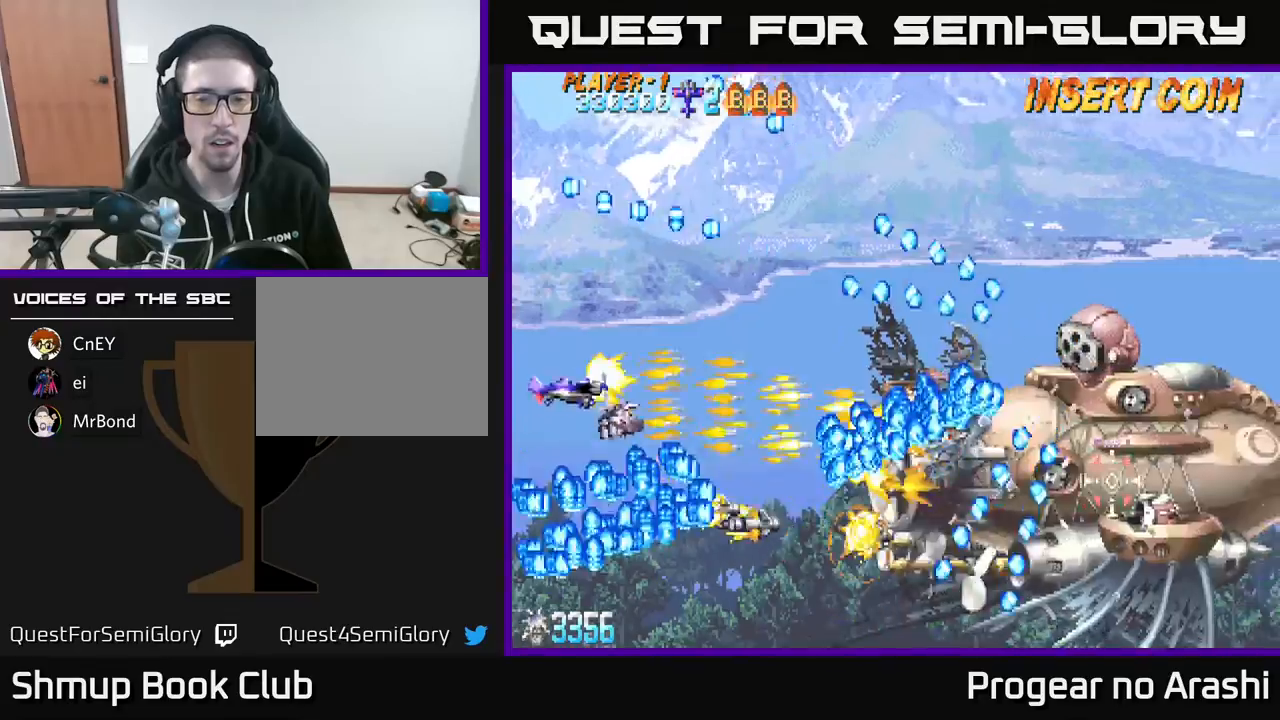
{"buttons": ["X", "DPAD_UP"], "left_stick": "center"}
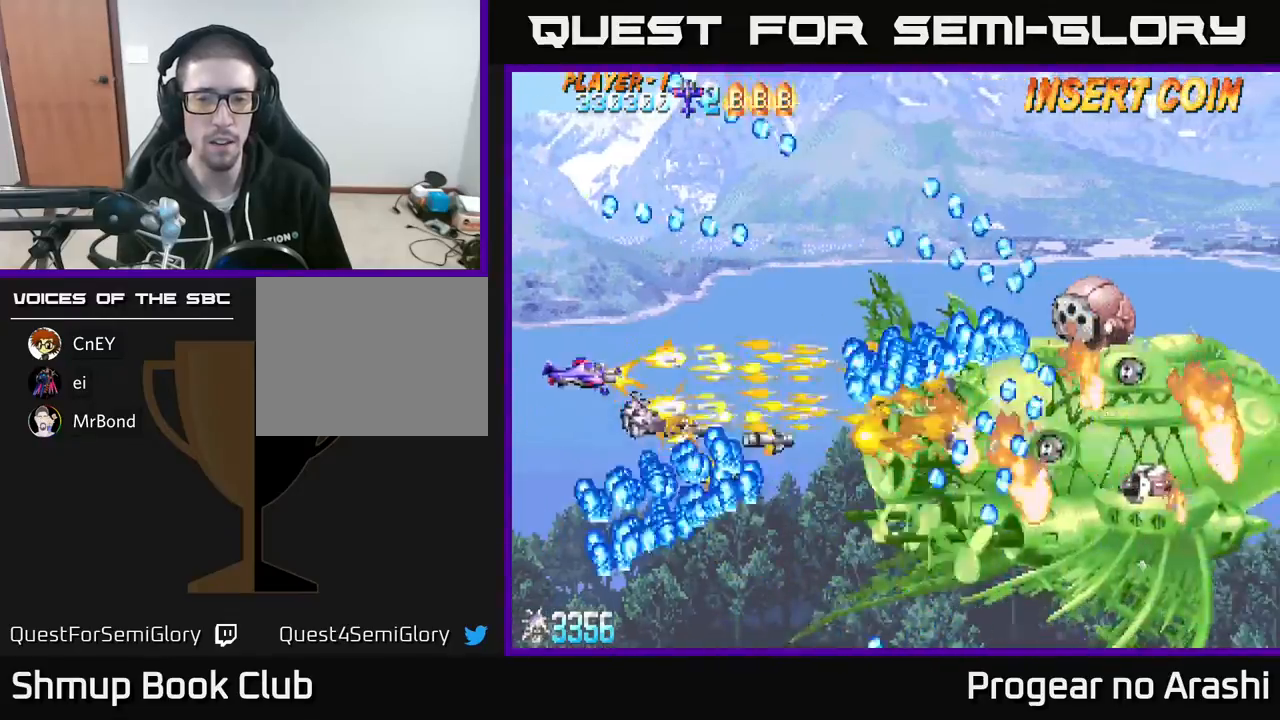
{"buttons": ["X", "DPAD_UP", "DPAD_LEFT"], "left_stick": "center", "events": [[67, "DPAD_UP", "up"], [133, "DPAD_DOWN", "down"], [300, "DPAD_DOWN", "up"], [300, "DPAD_LEFT", "down"], [317, "DPAD_UP", "down"]]}
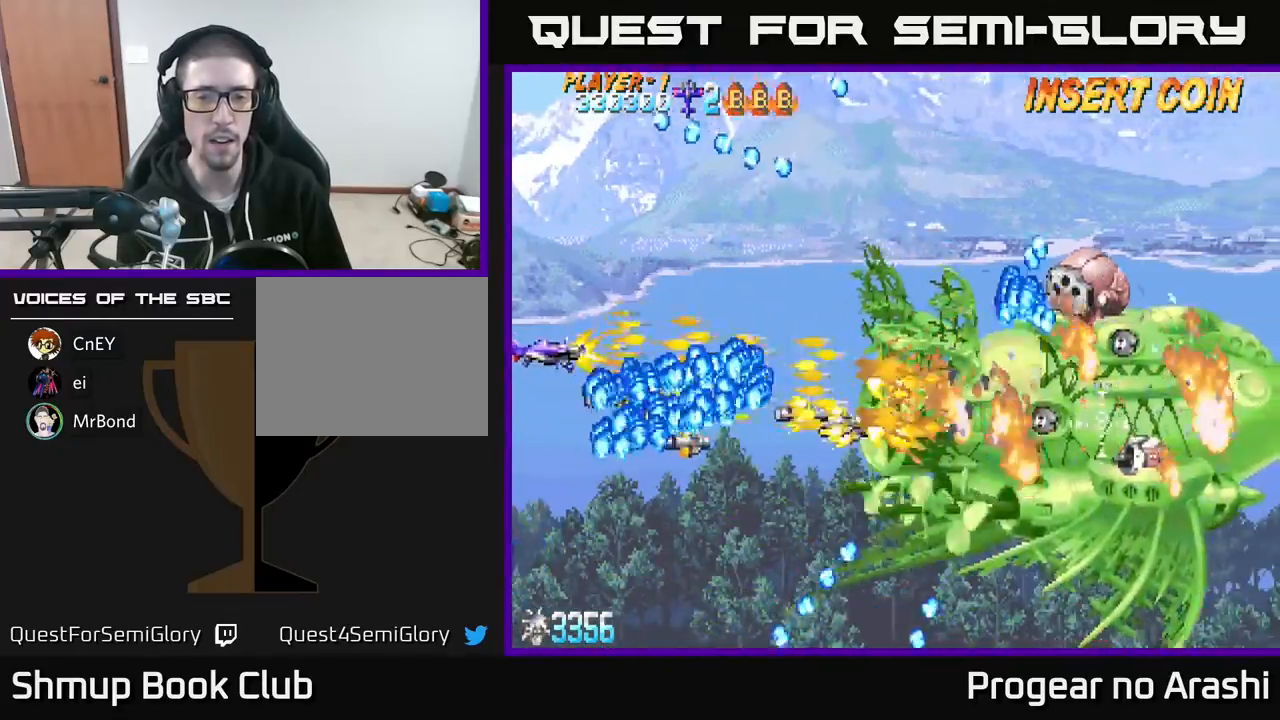
{"buttons": ["DPAD_LEFT"], "left_stick": "center", "events": [[83, "DPAD_LEFT", "up"], [167, "DPAD_RIGHT", "down"], [167, "X", "up"], [300, "DPAD_UP", "up"], [317, "DPAD_RIGHT", "up"], [350, "DPAD_DOWN", "down"], [367, "DPAD_LEFT", "down"], [483, "DPAD_DOWN", "up"]]}
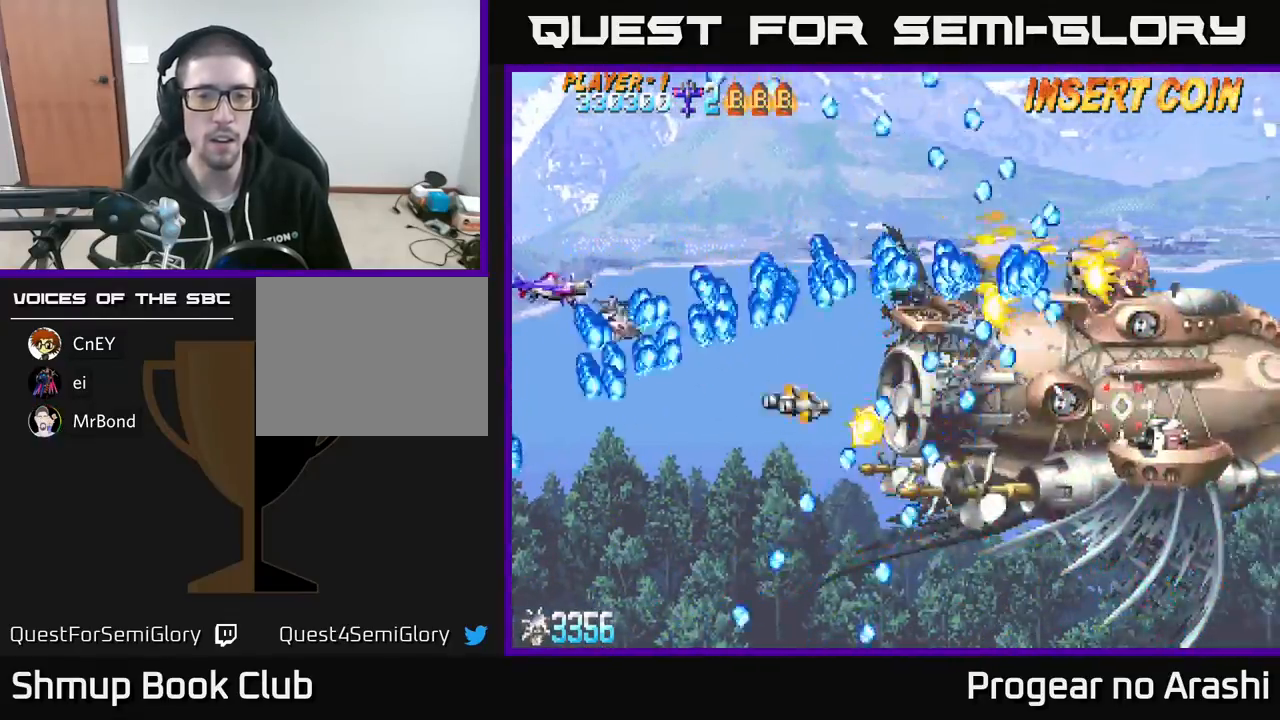
{"buttons": ["X", "DPAD_UP", "DPAD_RIGHT"], "left_stick": "center", "events": [[33, "DPAD_UP", "down"], [100, "X", "down"], [300, "X", "up"], [367, "DPAD_LEFT", "up"], [500, "DPAD_RIGHT", "down"], [500, "X", "down"]]}
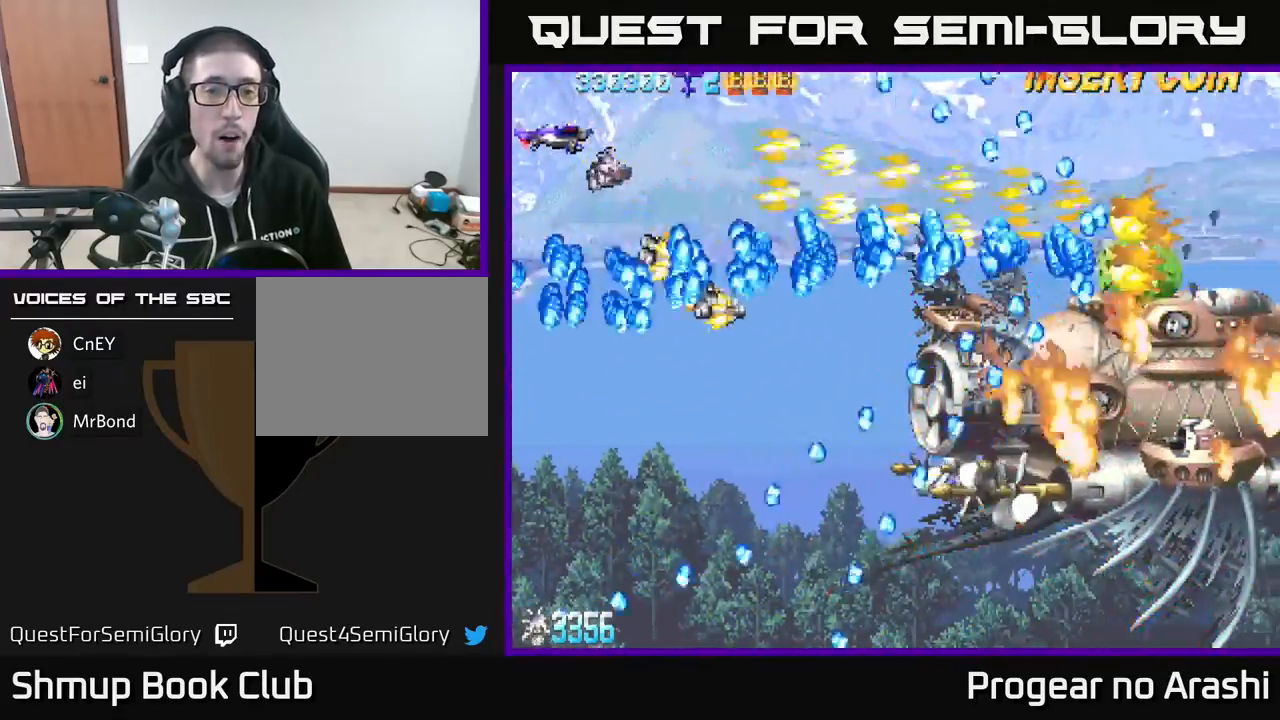
{"buttons": ["X", "DPAD_UP", "DPAD_RIGHT"], "left_stick": "center", "events": [[233, "X", "up"], [267, "X", "down"]]}
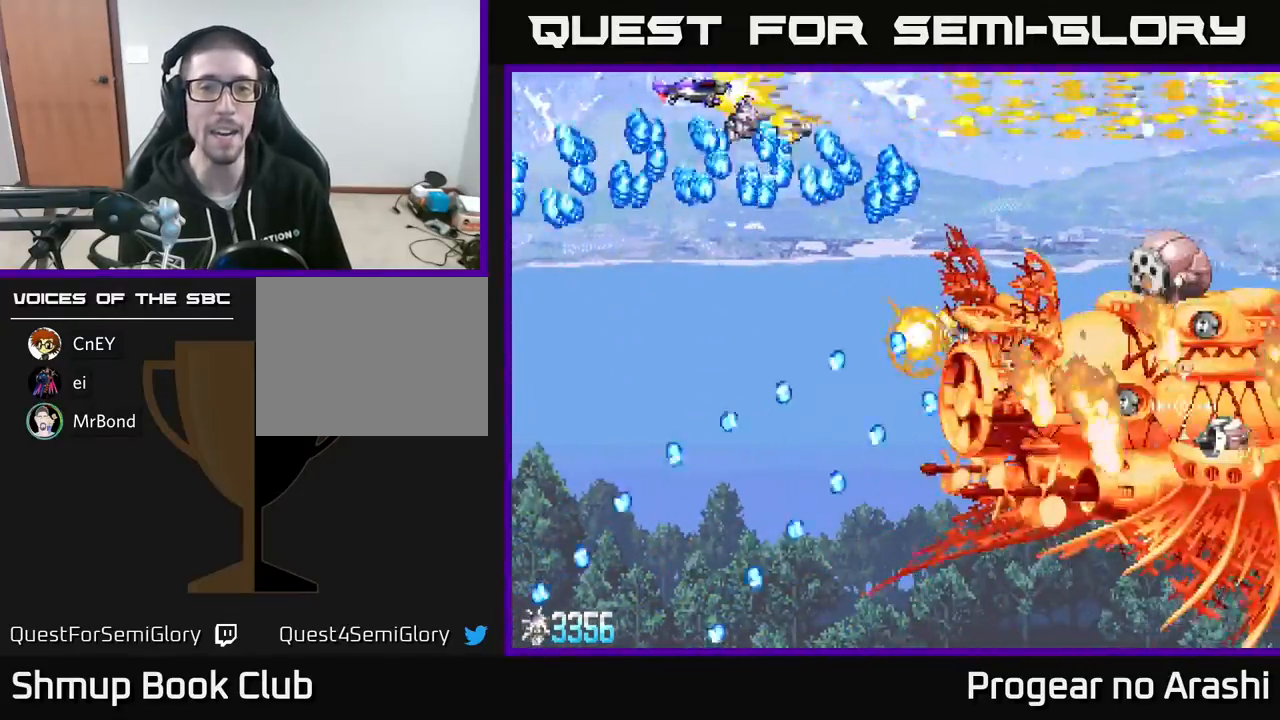
{"buttons": ["DPAD_DOWN", "DPAD_LEFT"], "left_stick": "center", "events": [[17, "X", "up"], [317, "DPAD_UP", "up"], [350, "DPAD_DOWN", "down"], [367, "DPAD_RIGHT", "up"], [450, "DPAD_LEFT", "down"]]}
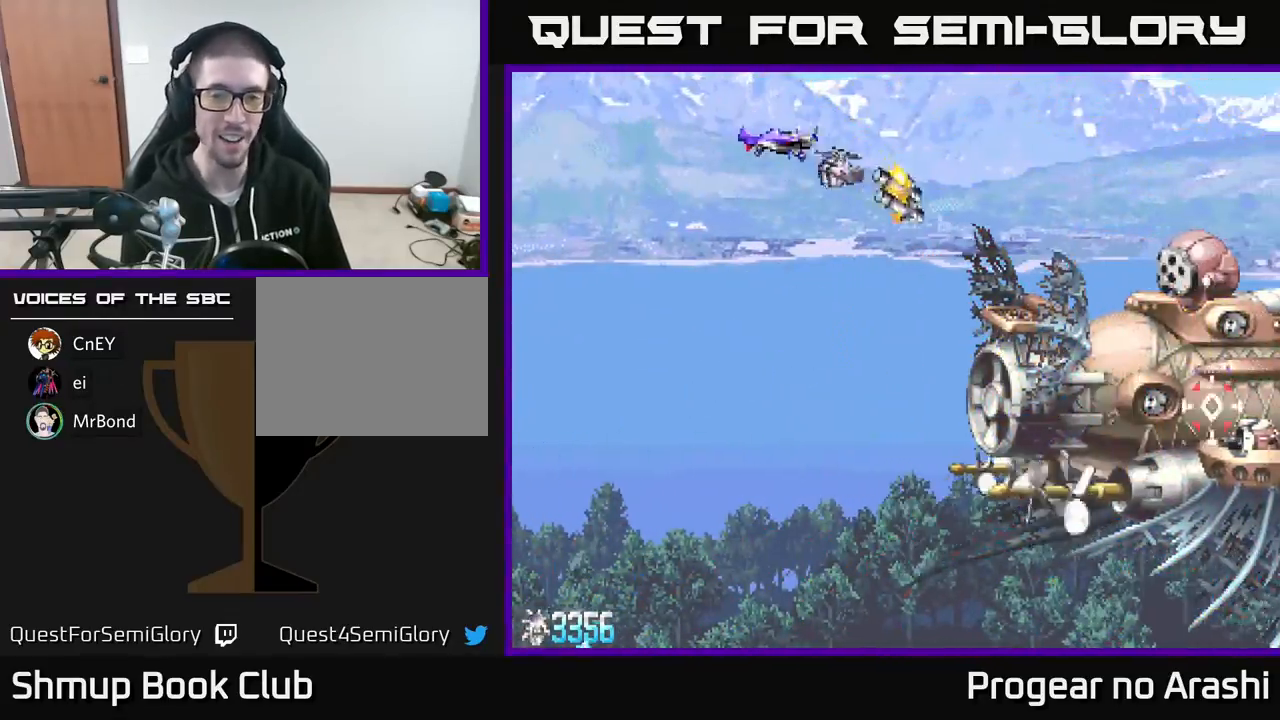
{"buttons": ["DPAD_DOWN", "DPAD_RIGHT"], "left_stick": "center", "events": [[167, "DPAD_LEFT", "up"], [500, "DPAD_RIGHT", "down"]]}
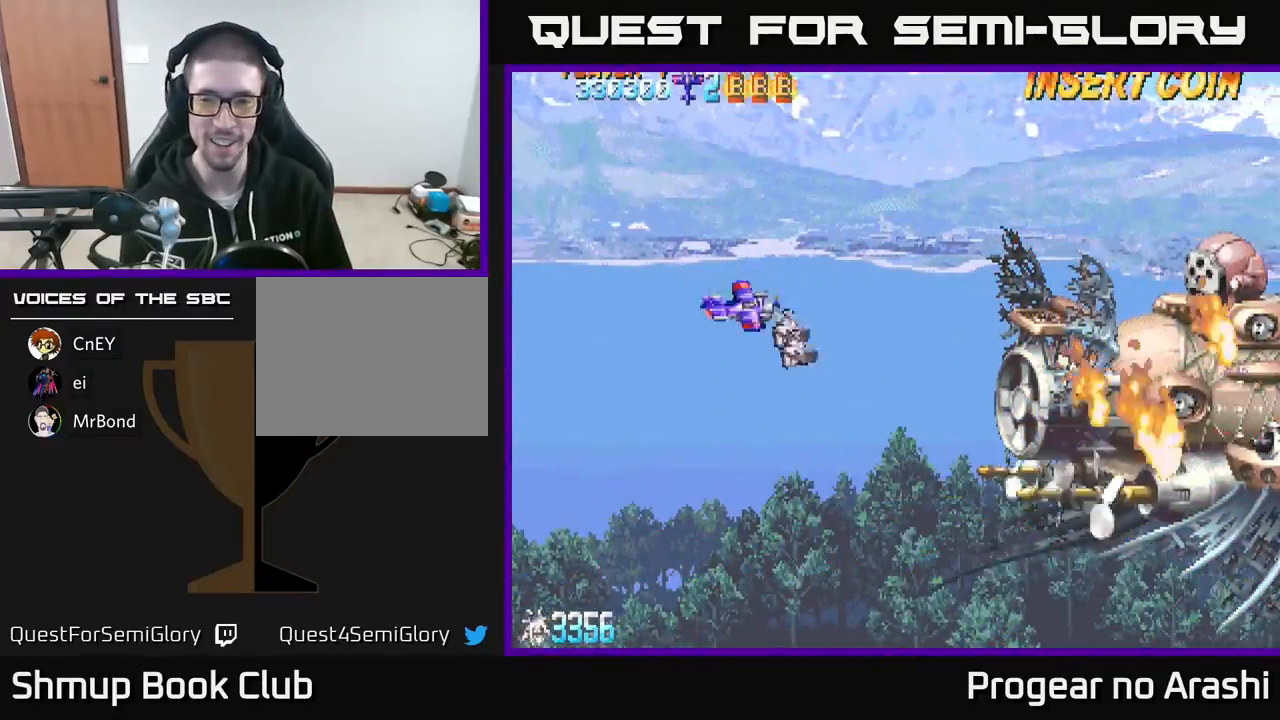
{"buttons": ["X", "DPAD_DOWN"], "left_stick": "center", "events": [[433, "DPAD_RIGHT", "up"], [500, "X", "down"]]}
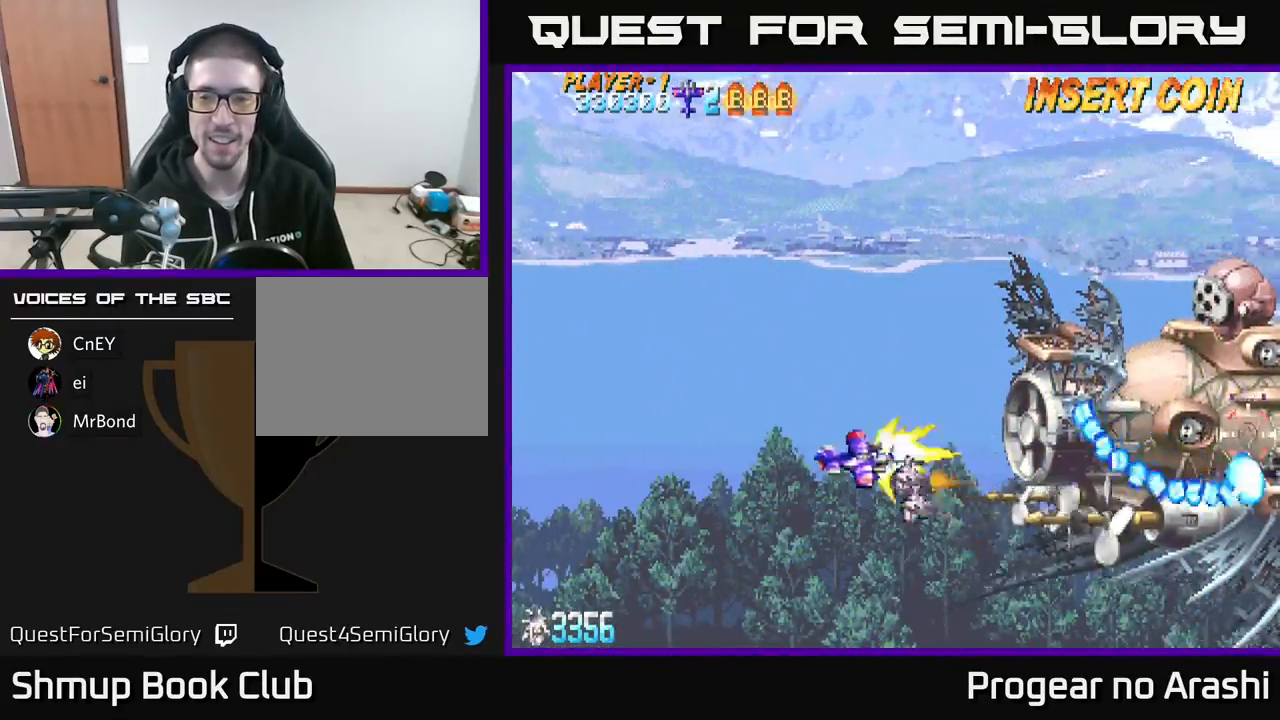
{"buttons": ["X", "DPAD_LEFT"], "left_stick": "center", "events": [[33, "DPAD_DOWN", "up"], [433, "DPAD_LEFT", "down"]]}
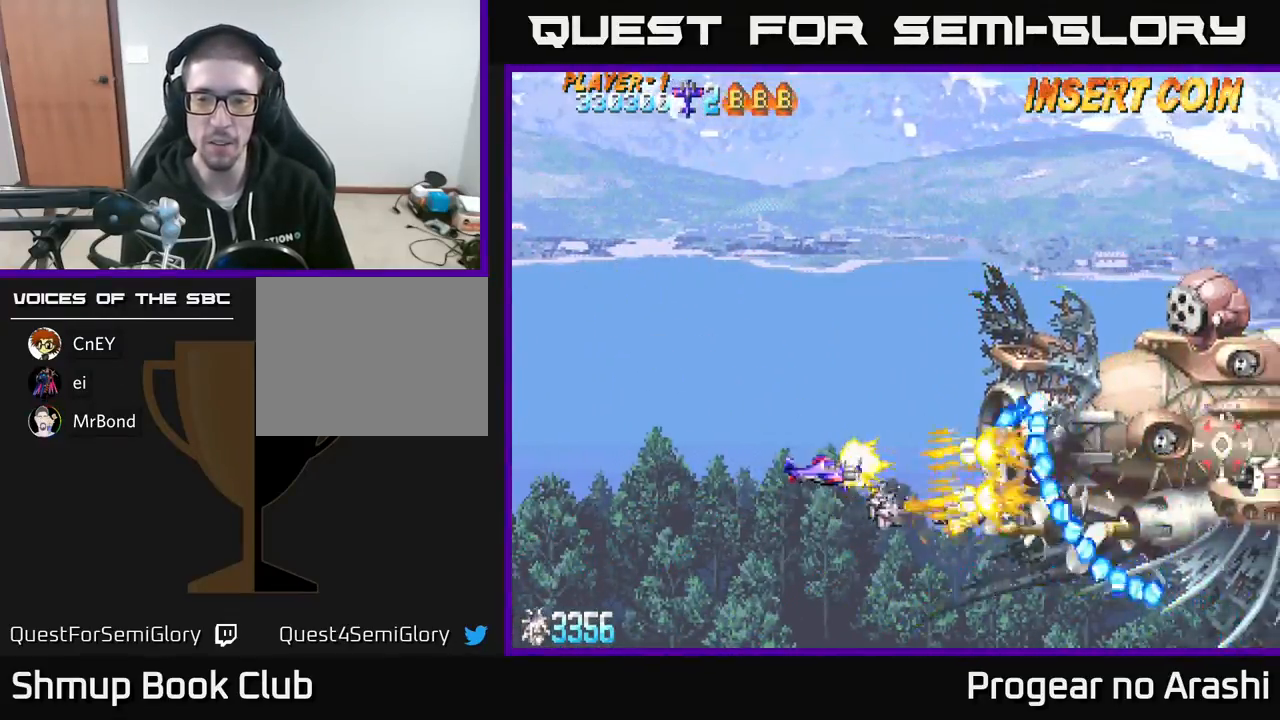
{"buttons": ["X", "DPAD_LEFT"], "left_stick": "center", "events": [[33, "DPAD_UP", "down"], [133, "DPAD_UP", "up"]]}
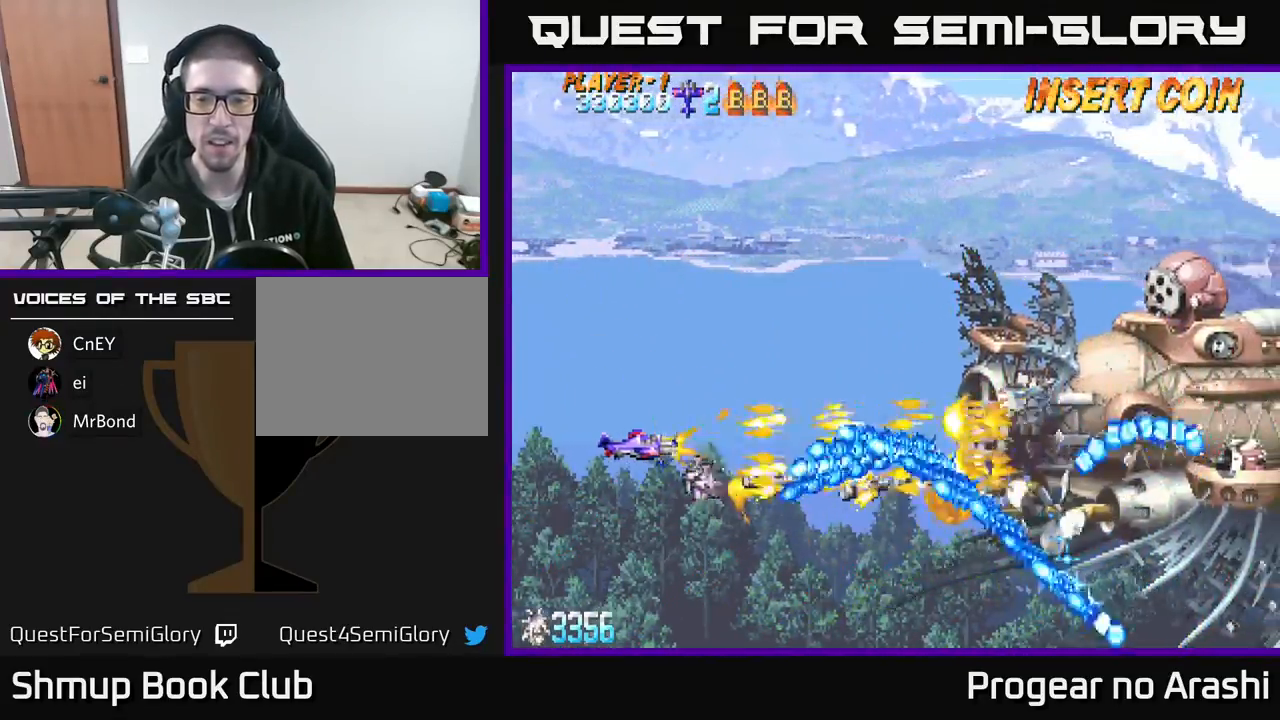
{"buttons": ["X", "DPAD_UP"], "left_stick": "center", "events": [[233, "DPAD_UP", "down"], [483, "DPAD_LEFT", "up"]]}
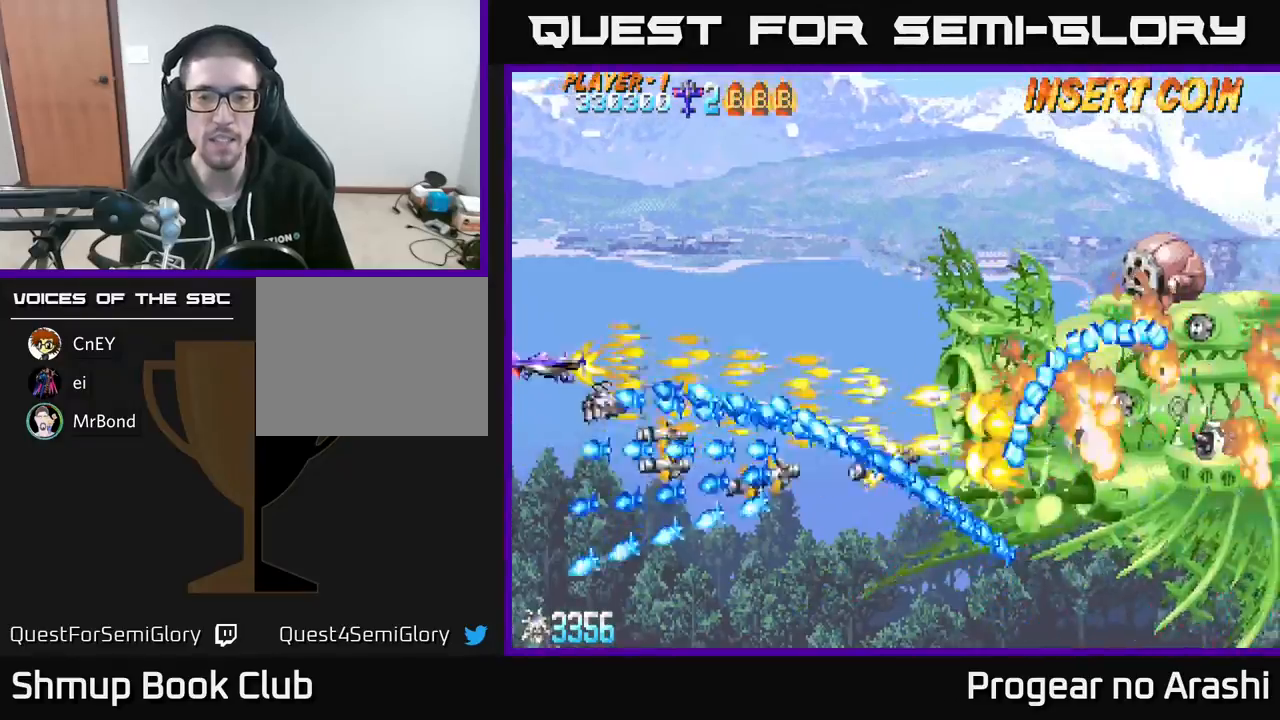
{"buttons": ["X", "DPAD_UP", "DPAD_RIGHT"], "left_stick": "center", "events": [[117, "DPAD_RIGHT", "down"]]}
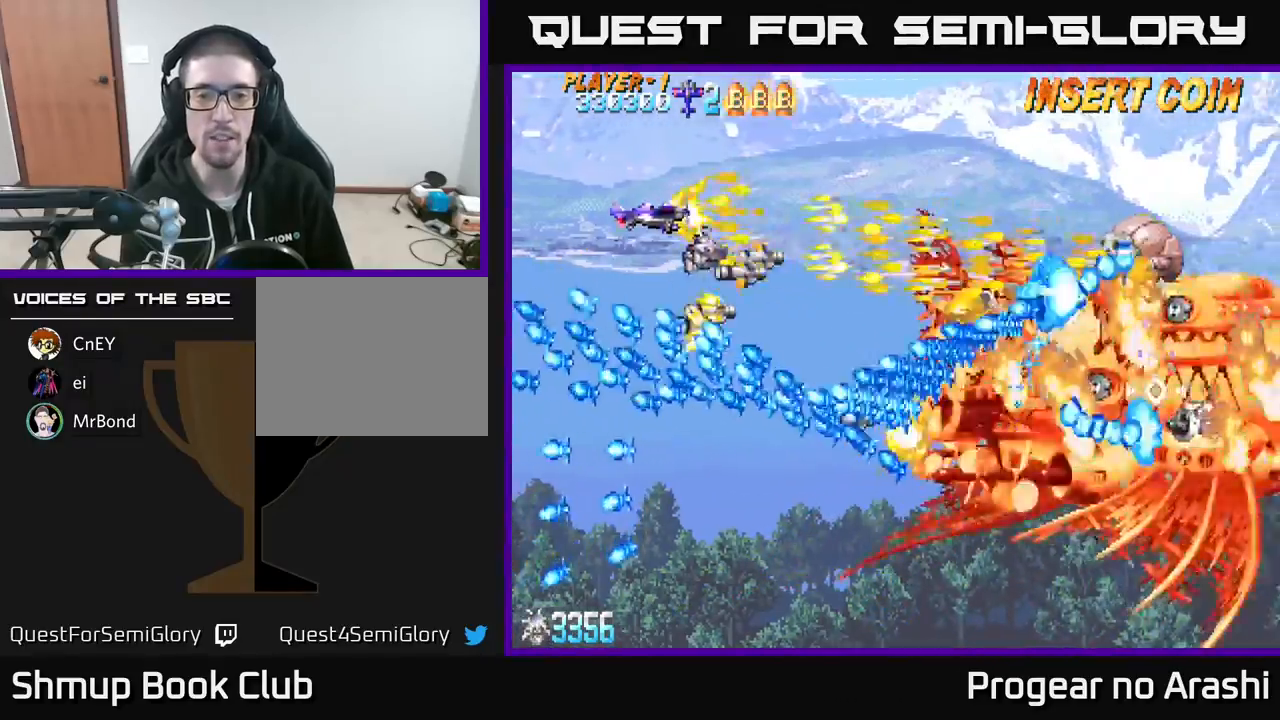
{"buttons": ["A", "DPAD_UP", "DPAD_RIGHT"], "left_stick": "center", "events": [[183, "DPAD_UP", "up"], [233, "DPAD_DOWN", "down"], [283, "A", "down"], [283, "DPAD_RIGHT", "up"], [300, "DPAD_RIGHT", "down"], [350, "DPAD_DOWN", "up"], [350, "X", "up"], [483, "DPAD_UP", "down"]]}
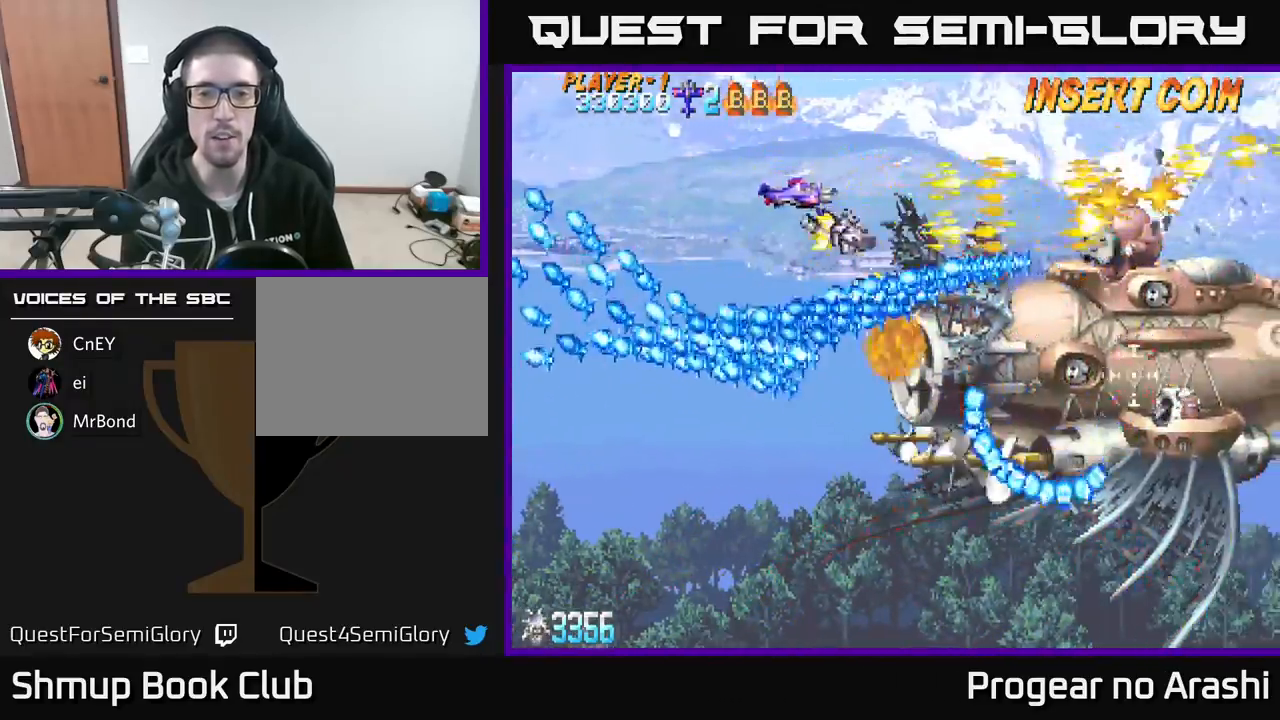
{"buttons": ["A", "DPAD_UP", "DPAD_RIGHT"], "left_stick": "center", "events": [[133, "DPAD_UP", "up"], [300, "DPAD_UP", "down"]]}
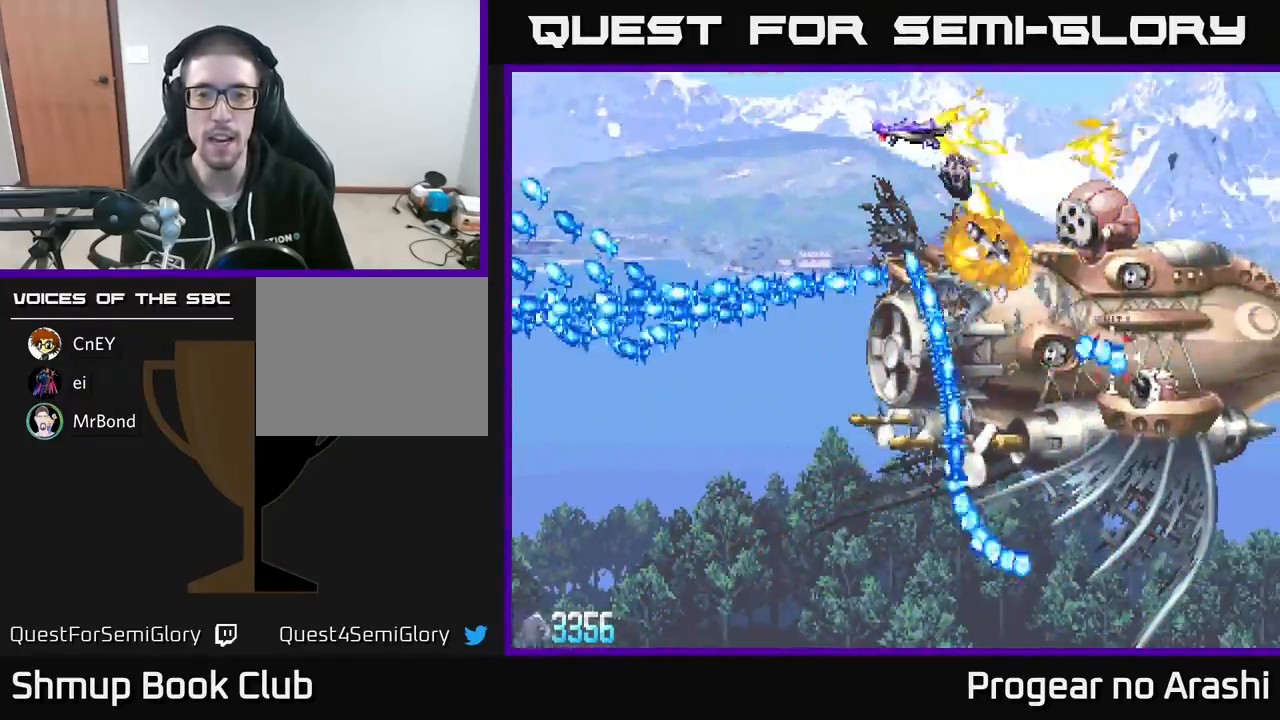
{"buttons": ["A", "DPAD_RIGHT"], "left_stick": "center", "events": [[167, "DPAD_RIGHT", "up"], [200, "DPAD_RIGHT", "down"], [300, "DPAD_UP", "up"]]}